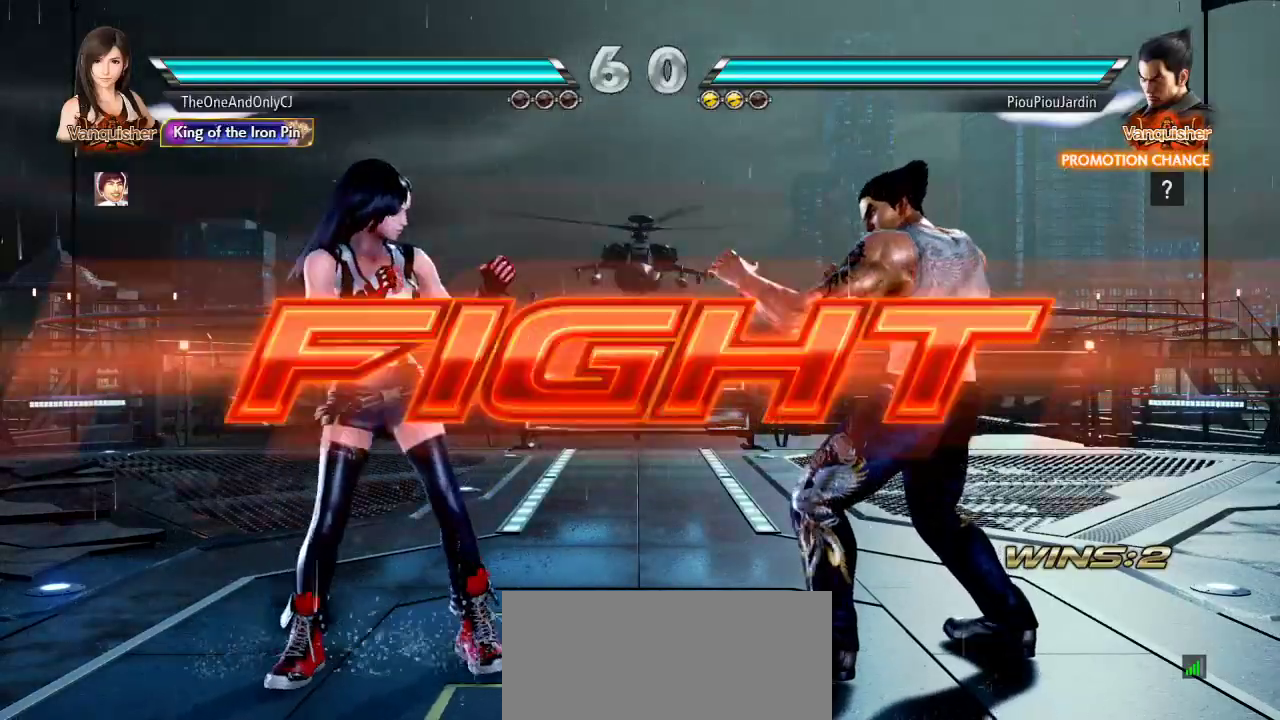
Gameplay with a controller (arcade stick); each line is a JSON object with the inputs held at the frame after it. "events" lists button and stick changes between this image and that frame as [ms after this image, input, new state], when the widget could be followed in between. Not read: L3 LK R3.
{"buttons": [], "left_stick": "center", "events": [[17, "CIRCLE", "down"], [100, "CIRCLE", "up"]]}
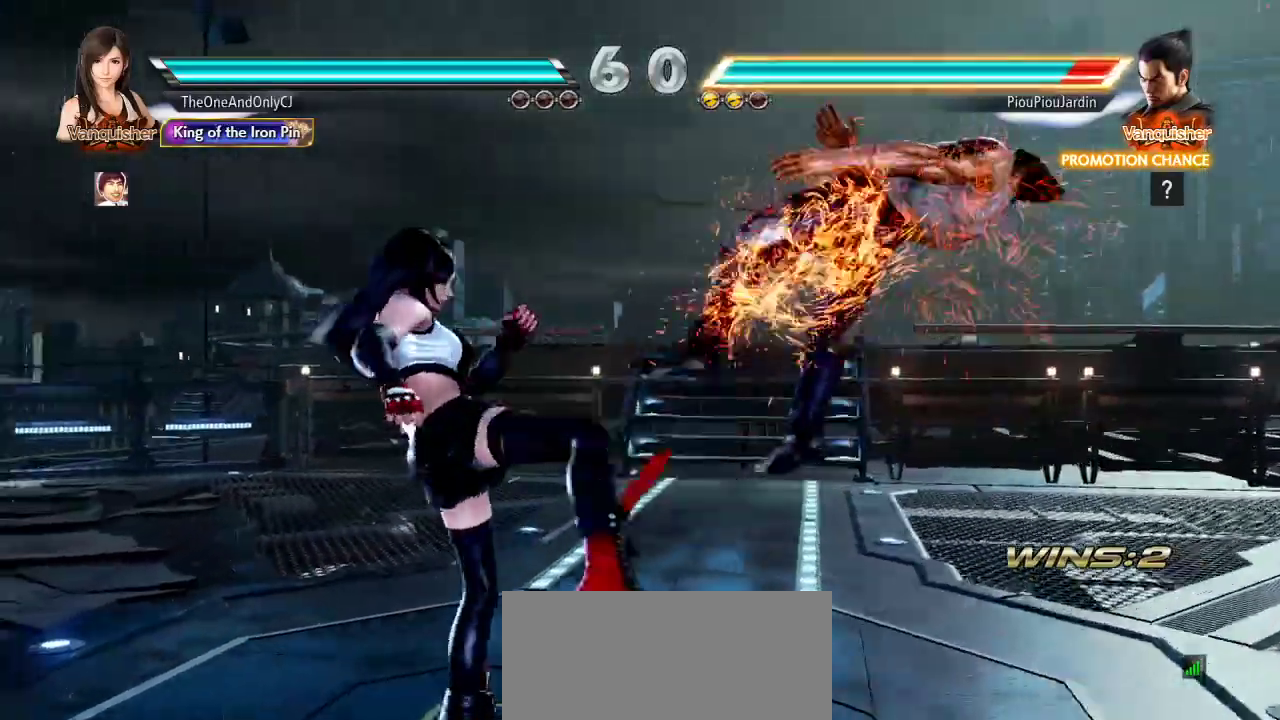
{"buttons": [], "left_stick": "center", "events": [[17, "left_stick", "left"], [83, "left_stick", "center"], [167, "left_stick", "right"], [200, "SQUARE", "down"], [200, "TRIANGLE", "down"], [283, "TRIANGLE", "up"], [300, "SQUARE", "up"], [300, "left_stick", "center"]]}
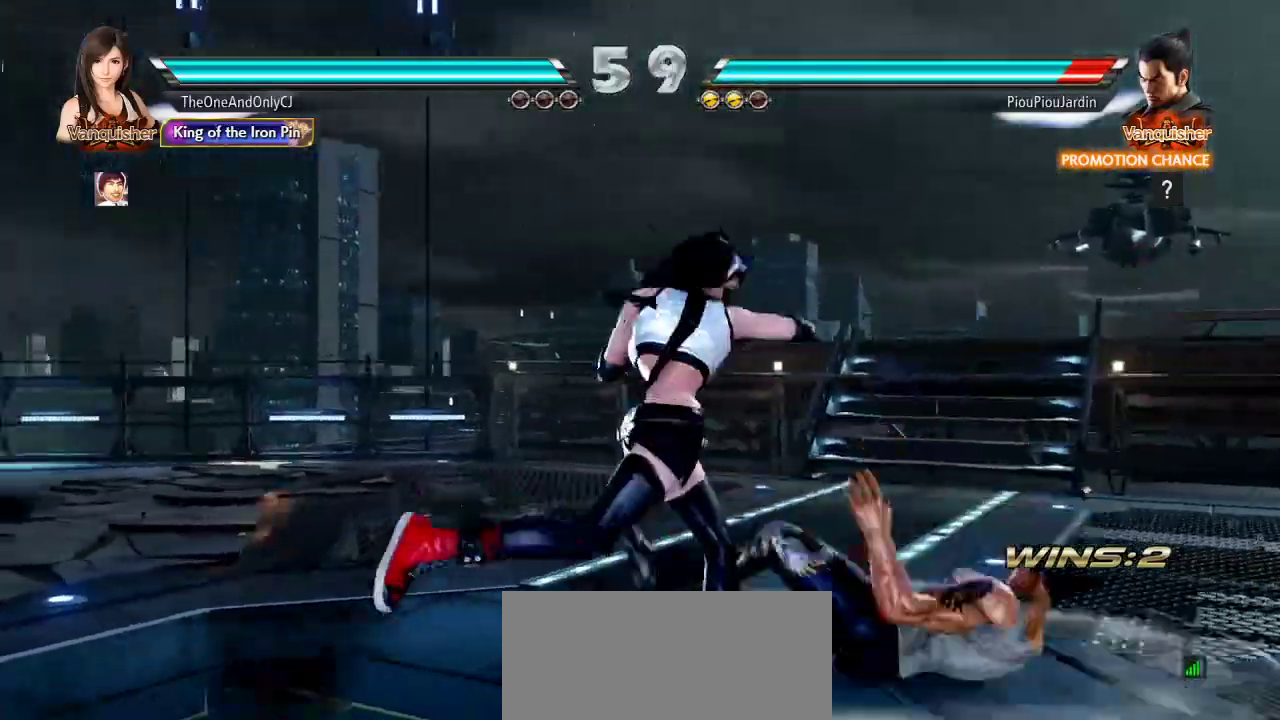
{"buttons": [], "left_stick": "center", "events": [[383, "left_stick", "left"], [467, "left_stick", "center"]]}
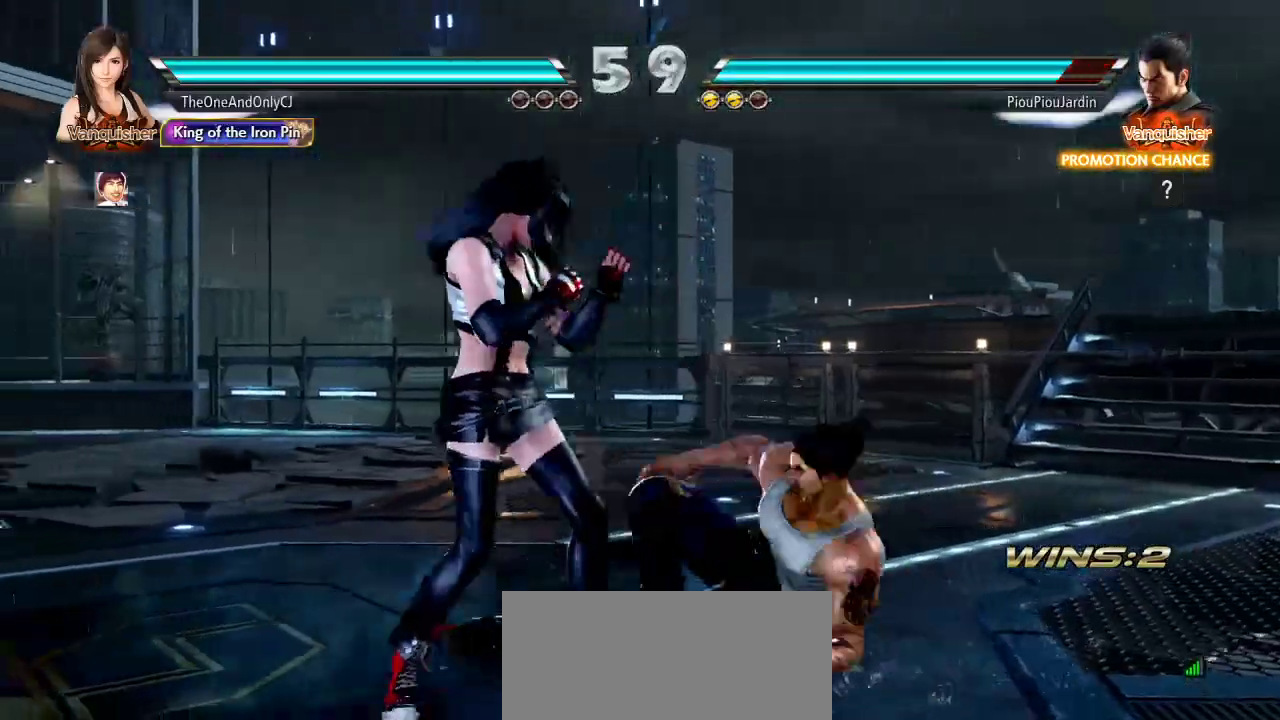
{"buttons": [], "left_stick": "center", "events": [[17, "left_stick", "left"], [350, "left_stick", "center"]]}
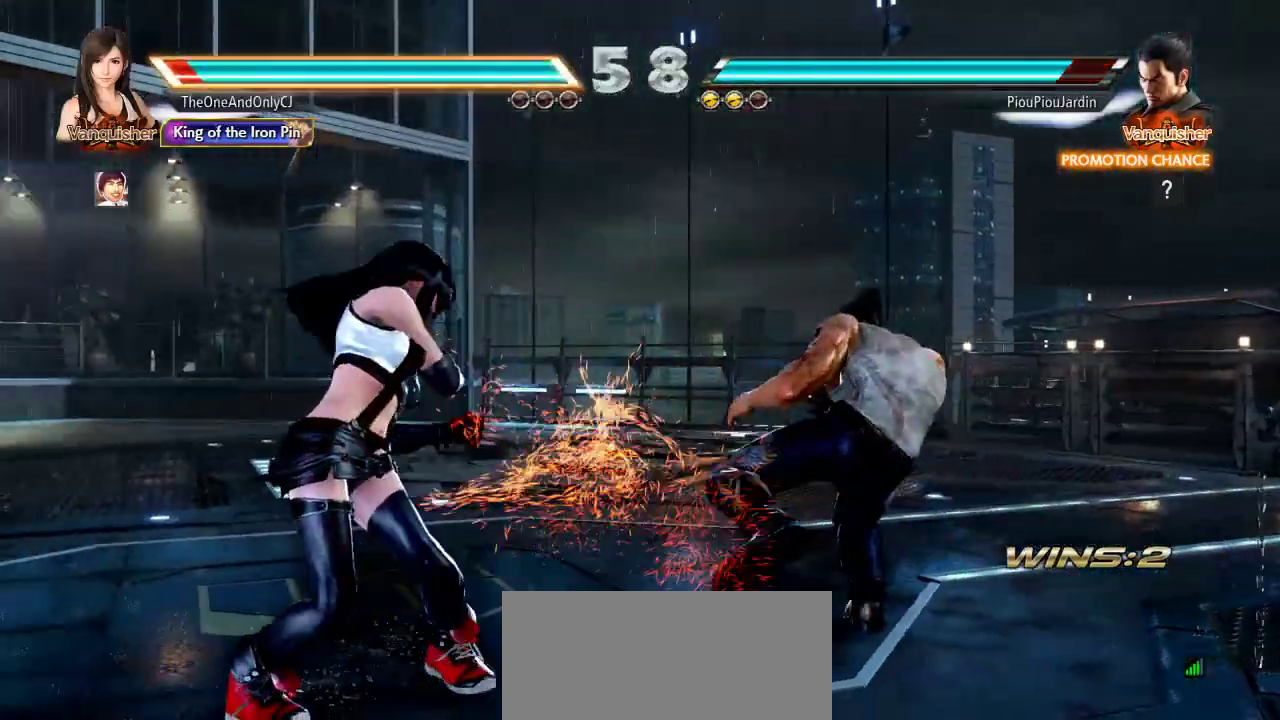
{"buttons": [], "left_stick": "left", "events": [[267, "left_stick", "left"]]}
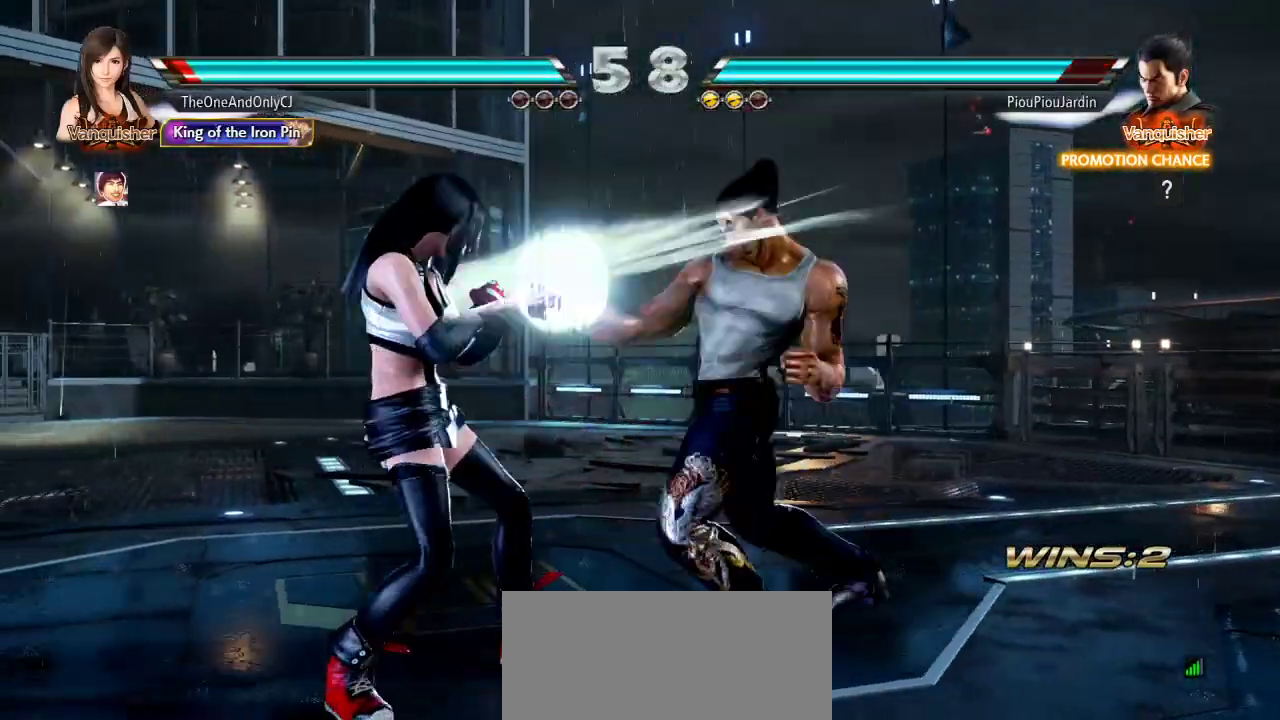
{"buttons": [], "left_stick": "down-right", "events": [[67, "left_stick", "center"], [133, "left_stick", "left"], [283, "left_stick", "center"], [367, "left_stick", "down-right"], [400, "TRIANGLE", "down"], [500, "TRIANGLE", "up"]]}
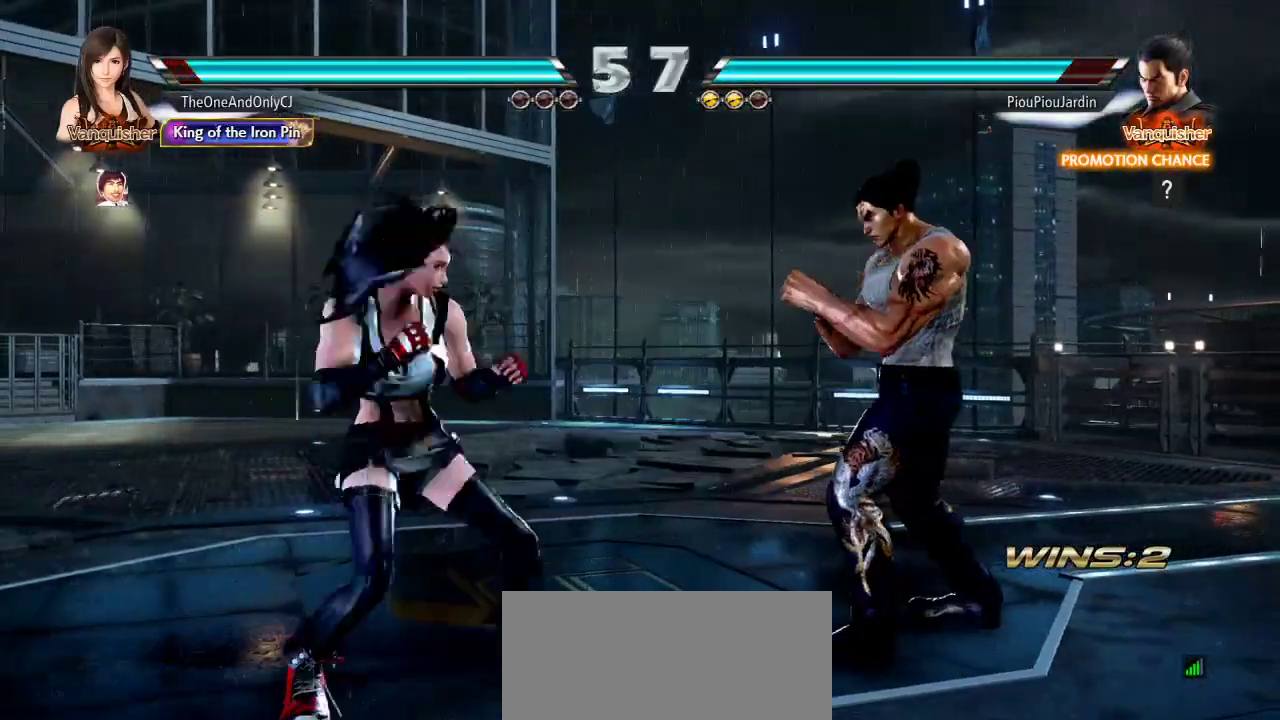
{"buttons": [], "left_stick": "left", "events": [[33, "left_stick", "center"], [417, "left_stick", "left"]]}
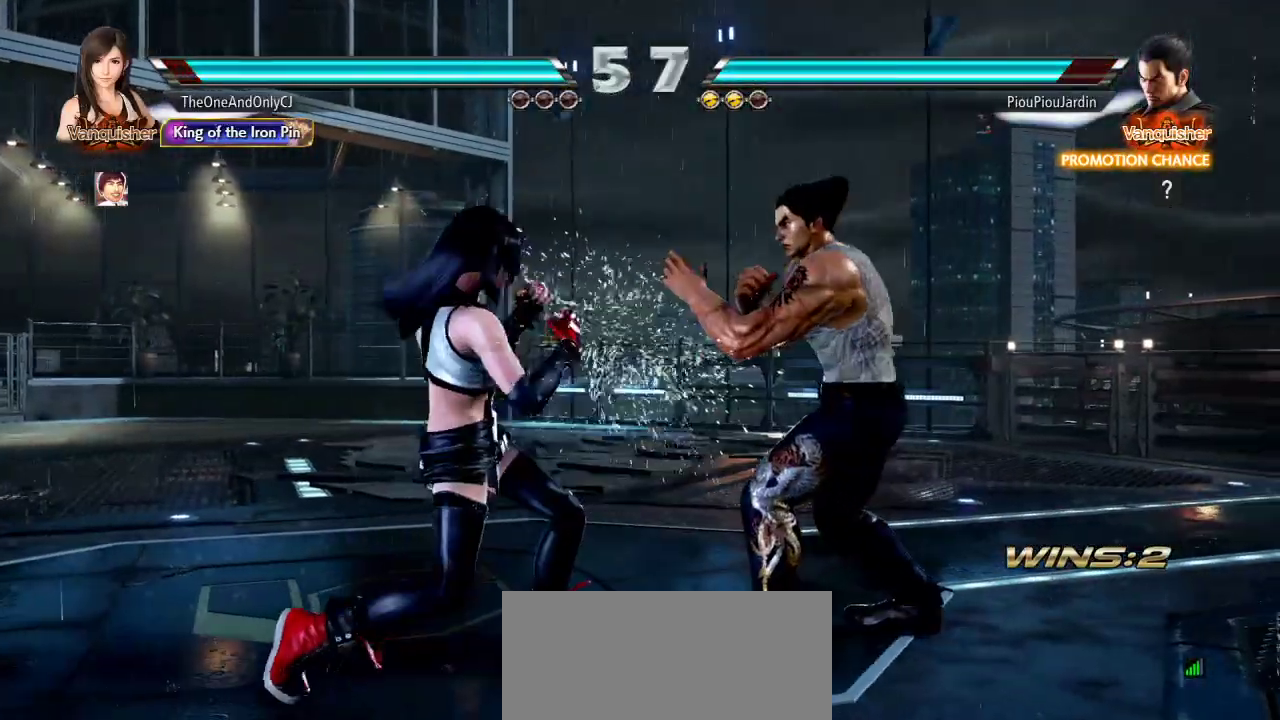
{"buttons": [], "left_stick": "left", "events": []}
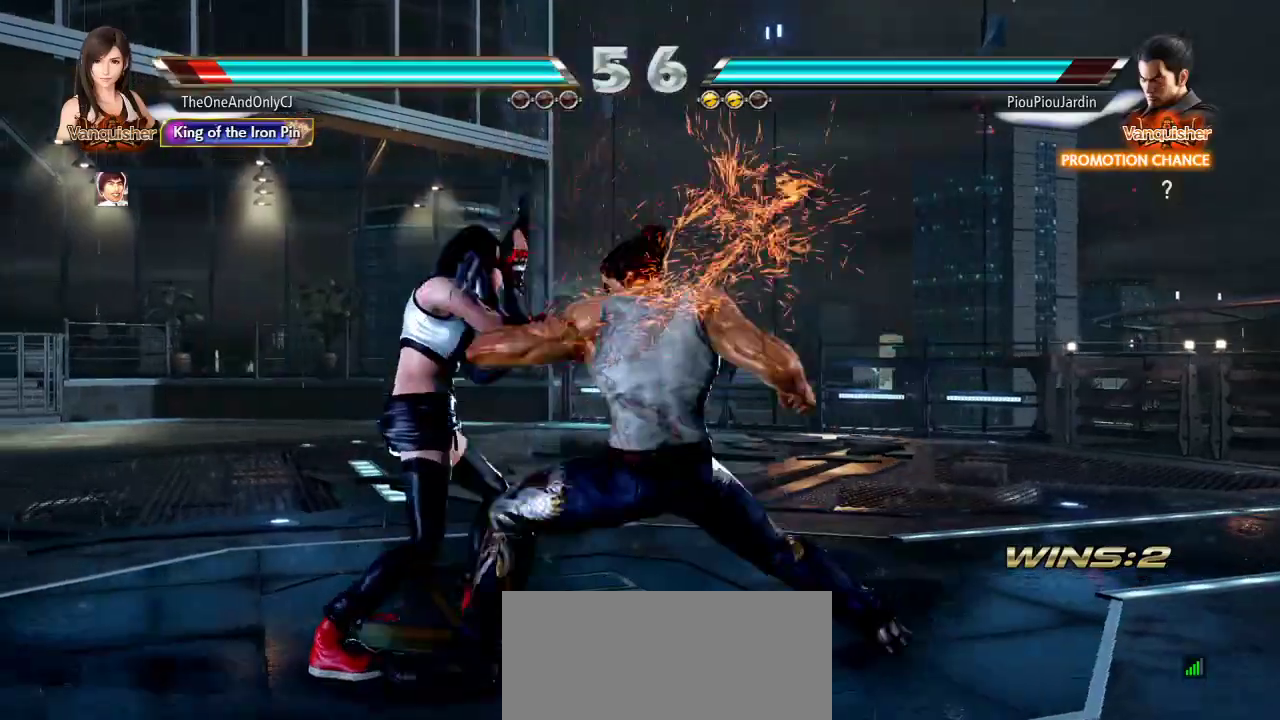
{"buttons": [], "left_stick": "center", "events": [[250, "left_stick", "center"]]}
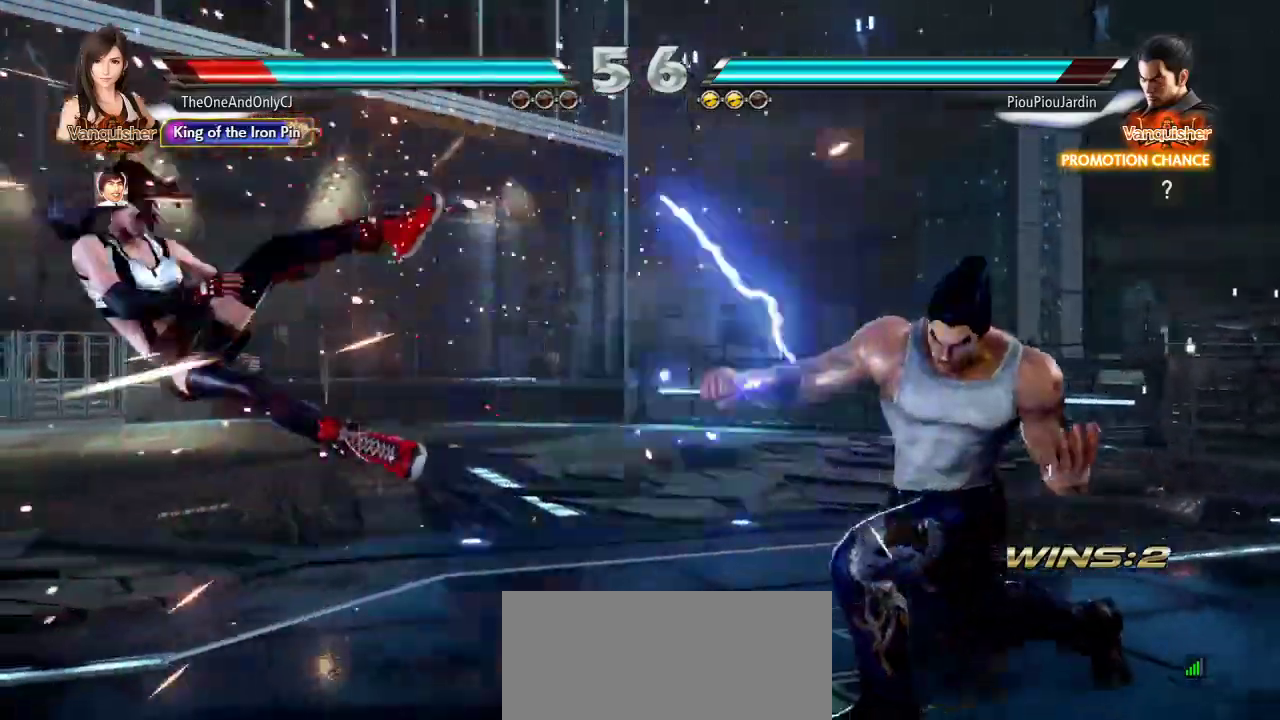
{"buttons": ["SQUARE"], "left_stick": "down", "events": [[367, "left_stick", "down"], [433, "SQUARE", "down"]]}
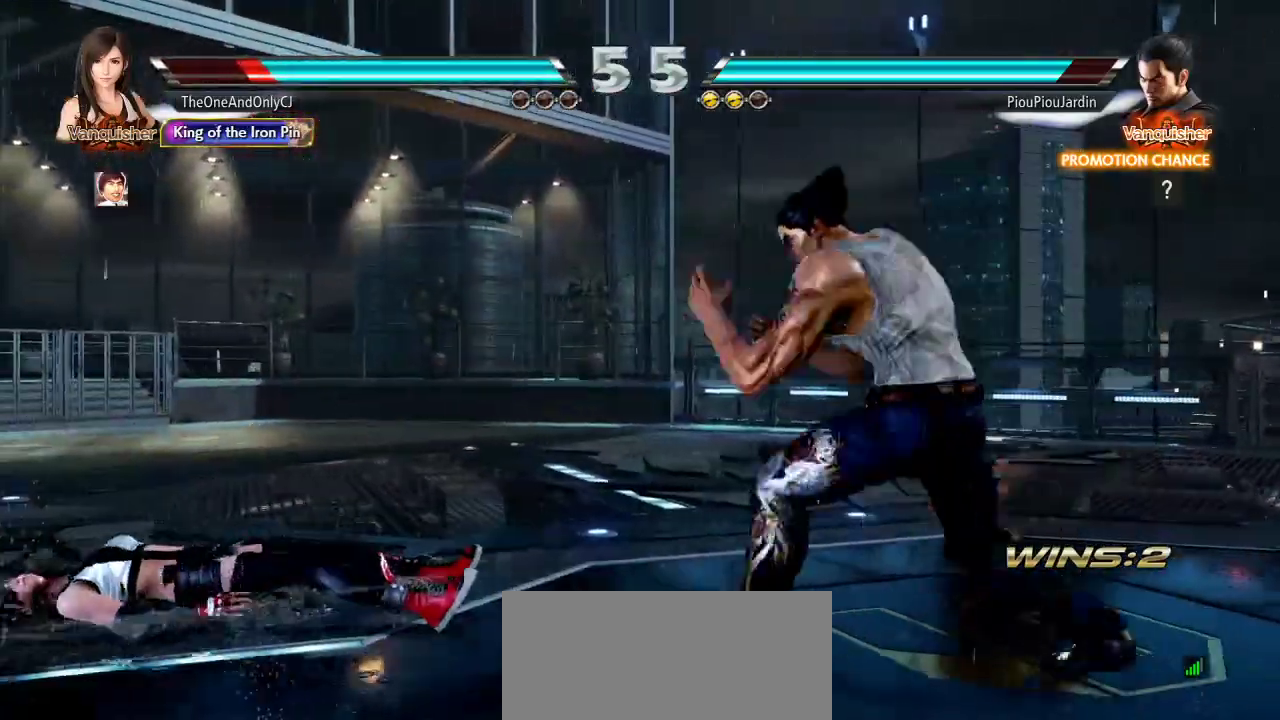
{"buttons": ["SQUARE"], "left_stick": "down", "events": []}
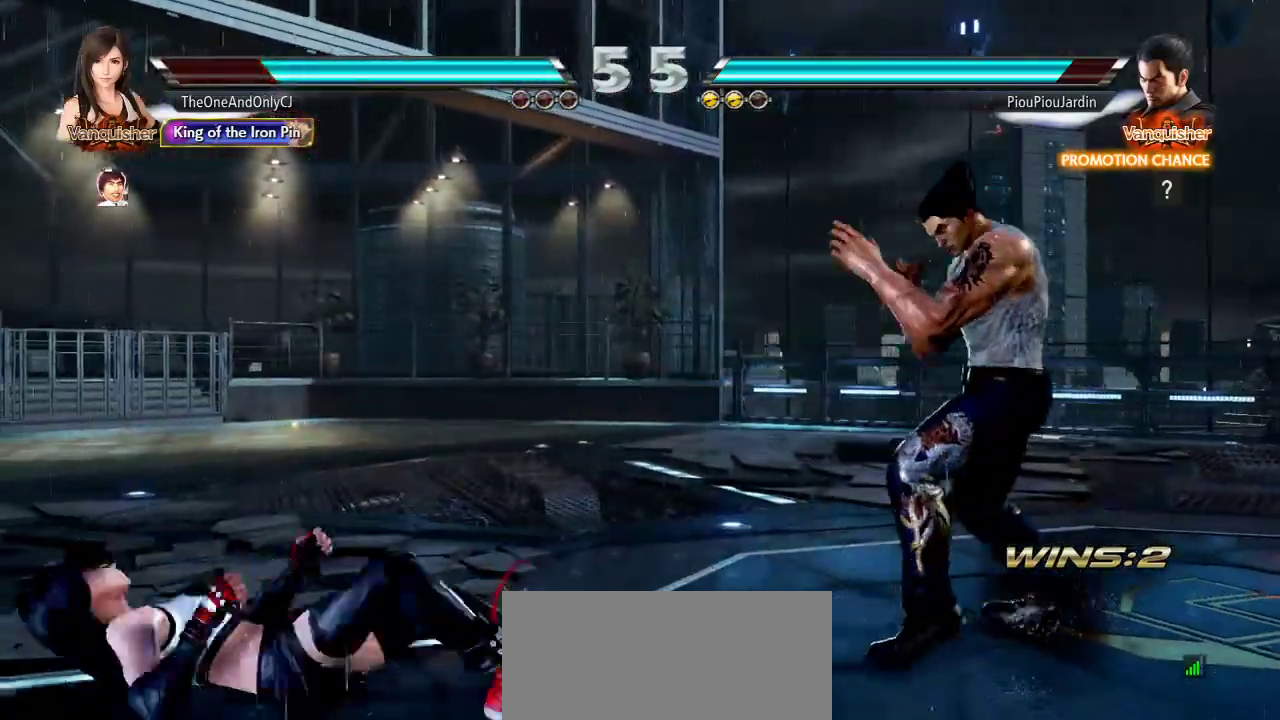
{"buttons": [], "left_stick": "center", "events": [[283, "SQUARE", "up"], [317, "left_stick", "center"]]}
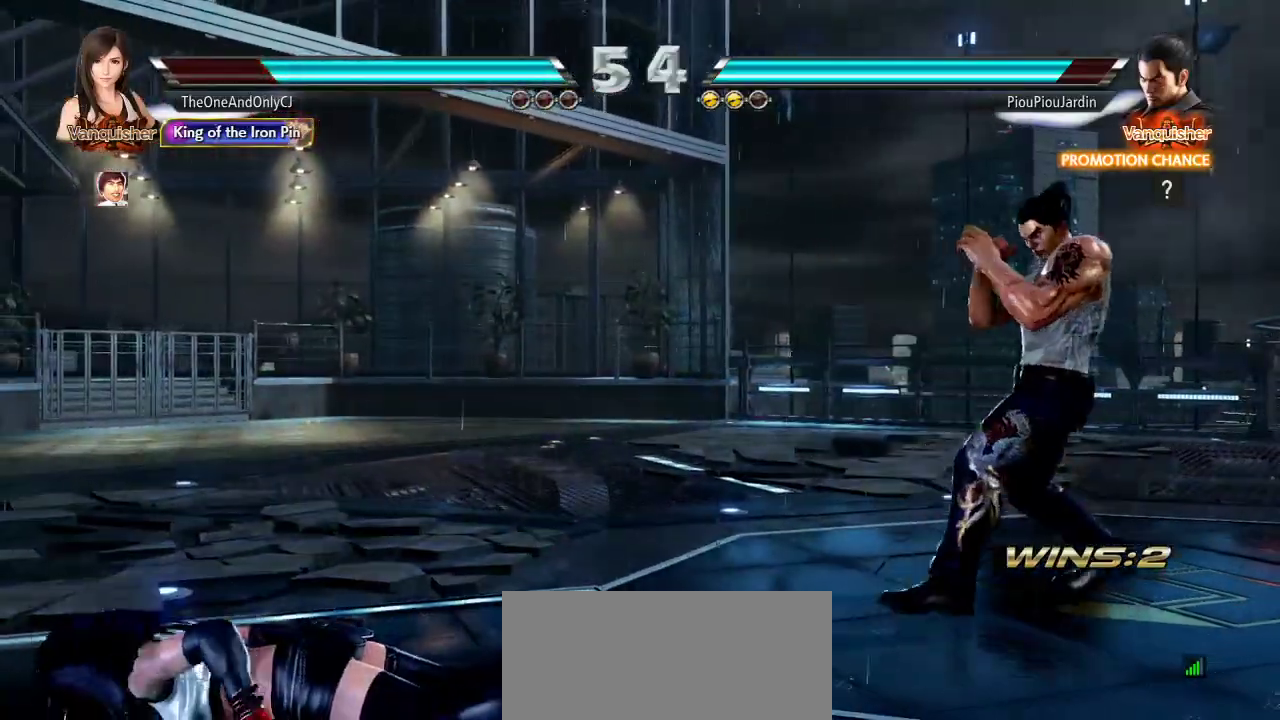
{"buttons": [], "left_stick": "left", "events": [[233, "left_stick", "left"]]}
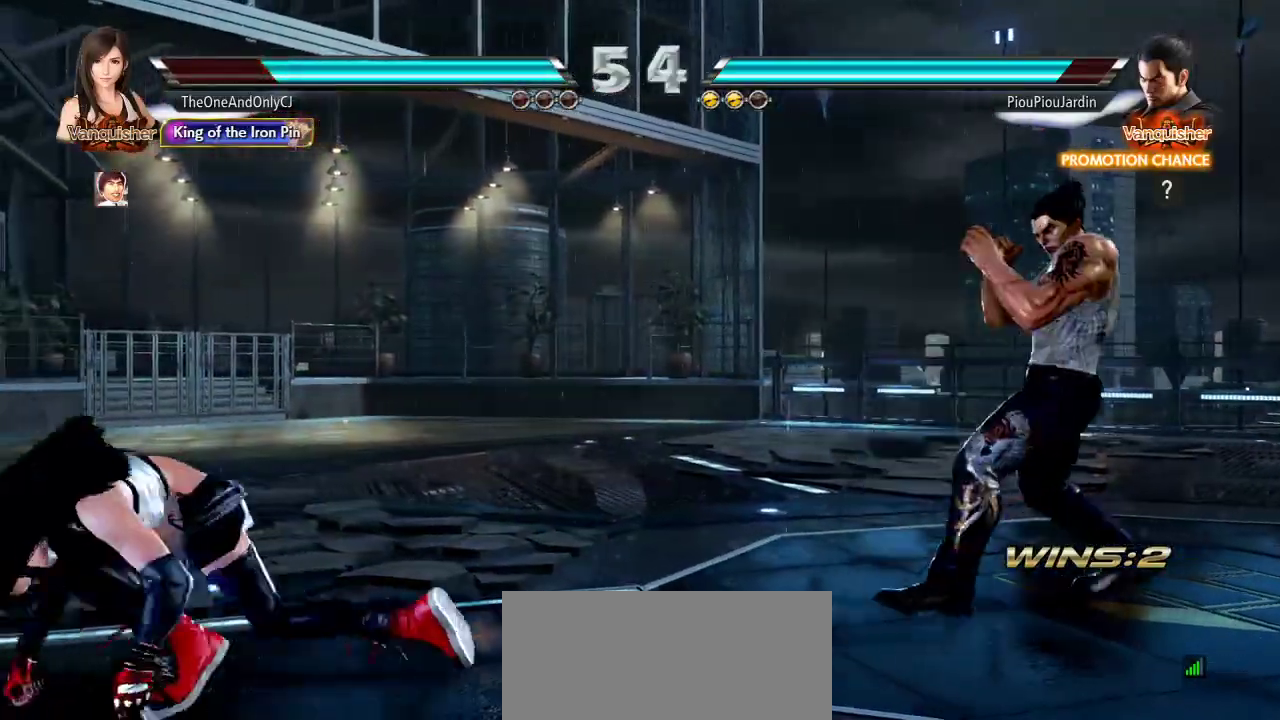
{"buttons": [], "left_stick": "left", "events": [[117, "left_stick", "center"], [333, "left_stick", "left"], [400, "left_stick", "center"], [467, "left_stick", "left"]]}
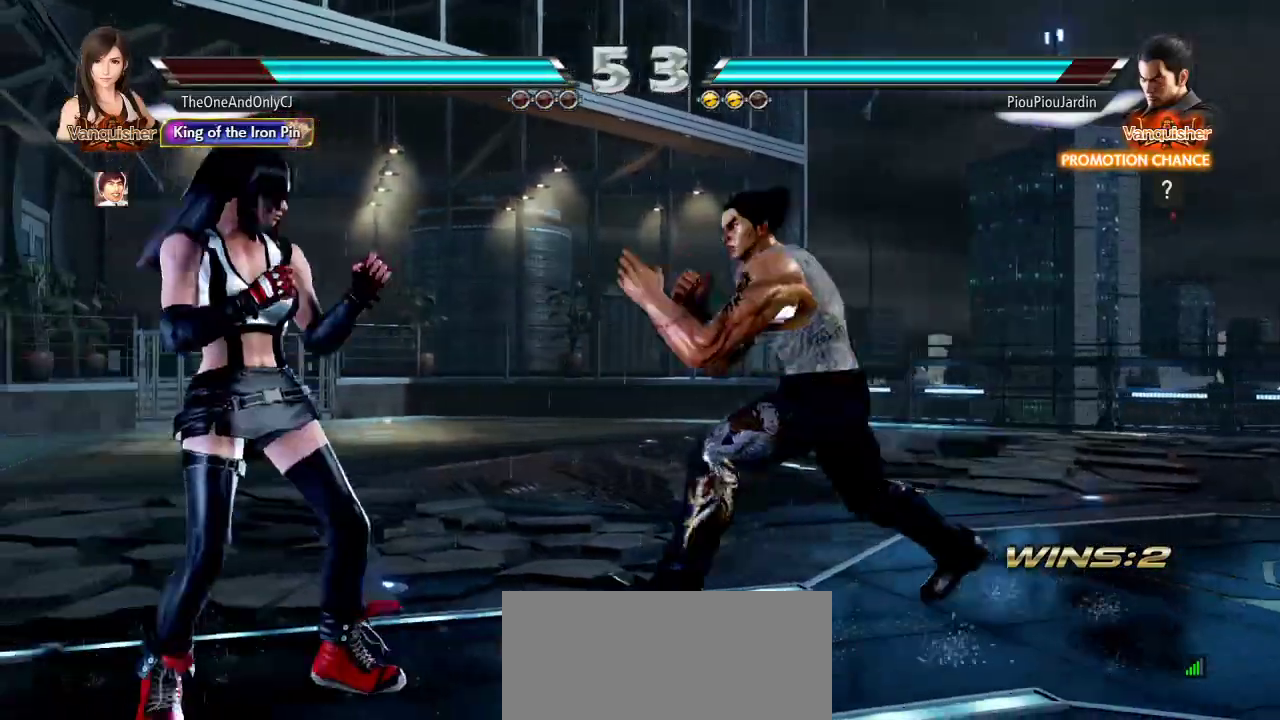
{"buttons": [], "left_stick": "center", "events": [[50, "left_stick", "center"], [283, "left_stick", "left"], [500, "left_stick", "center"]]}
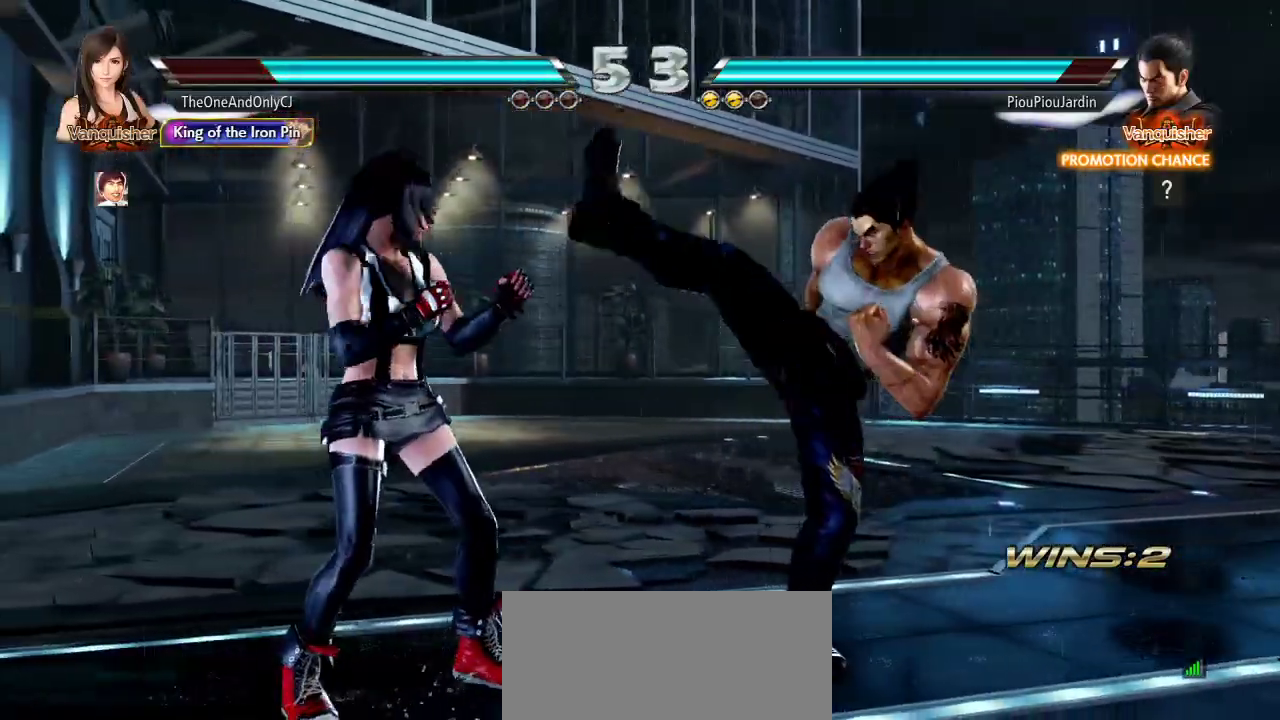
{"buttons": [], "left_stick": "right", "events": [[50, "TRIANGLE", "down"], [117, "TRIANGLE", "up"], [183, "CIRCLE", "down"], [250, "CIRCLE", "up"], [283, "left_stick", "right"]]}
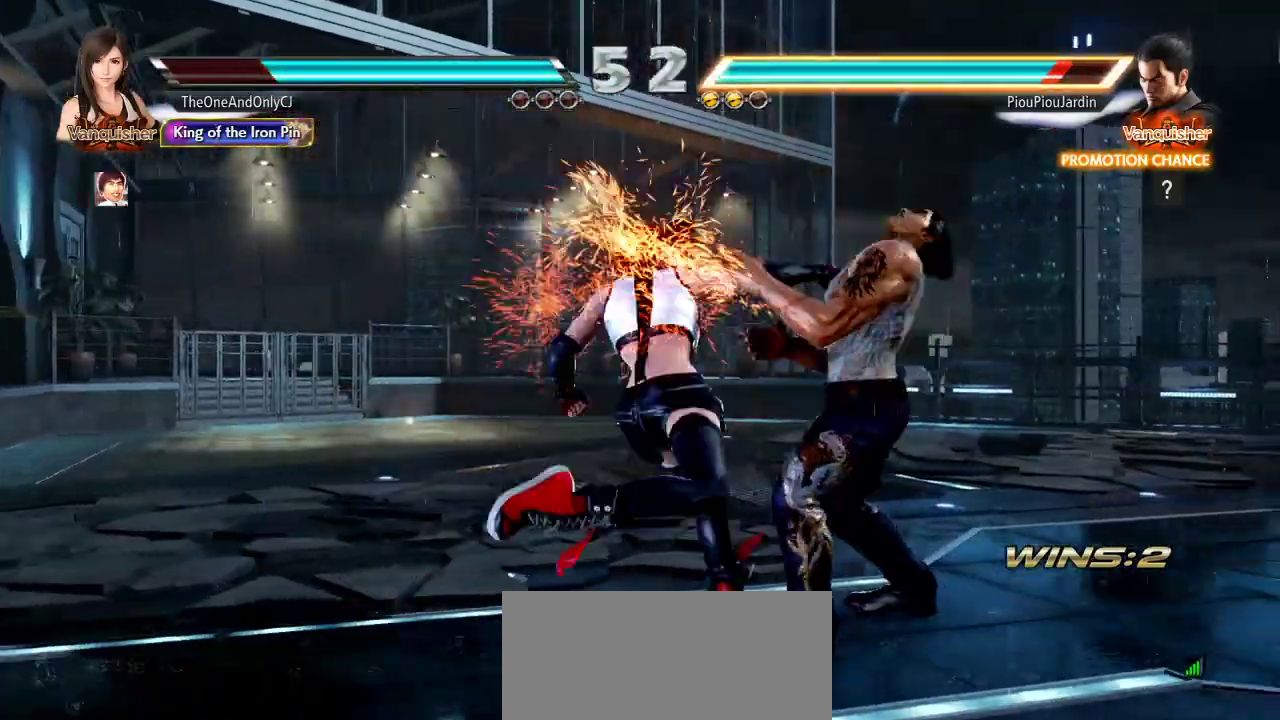
{"buttons": [], "left_stick": "center", "events": [[167, "left_stick", "center"], [317, "CIRCLE", "down"], [367, "CIRCLE", "up"]]}
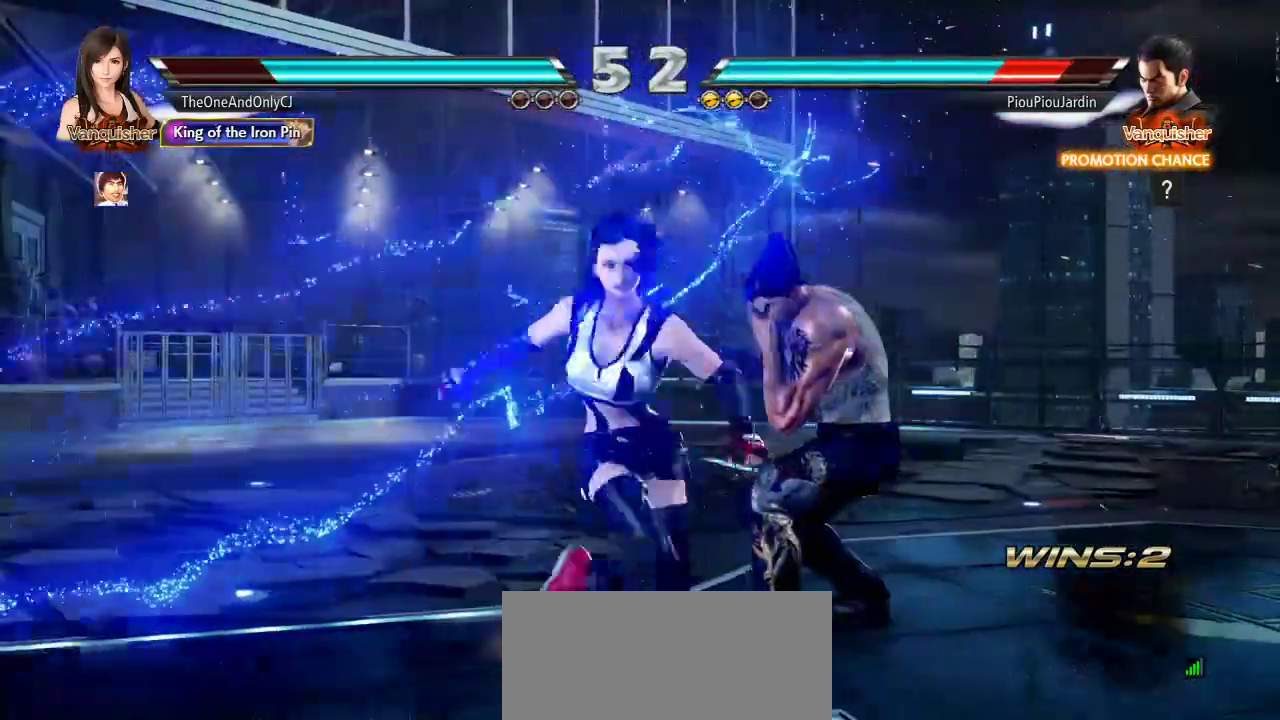
{"buttons": [], "left_stick": "center", "events": []}
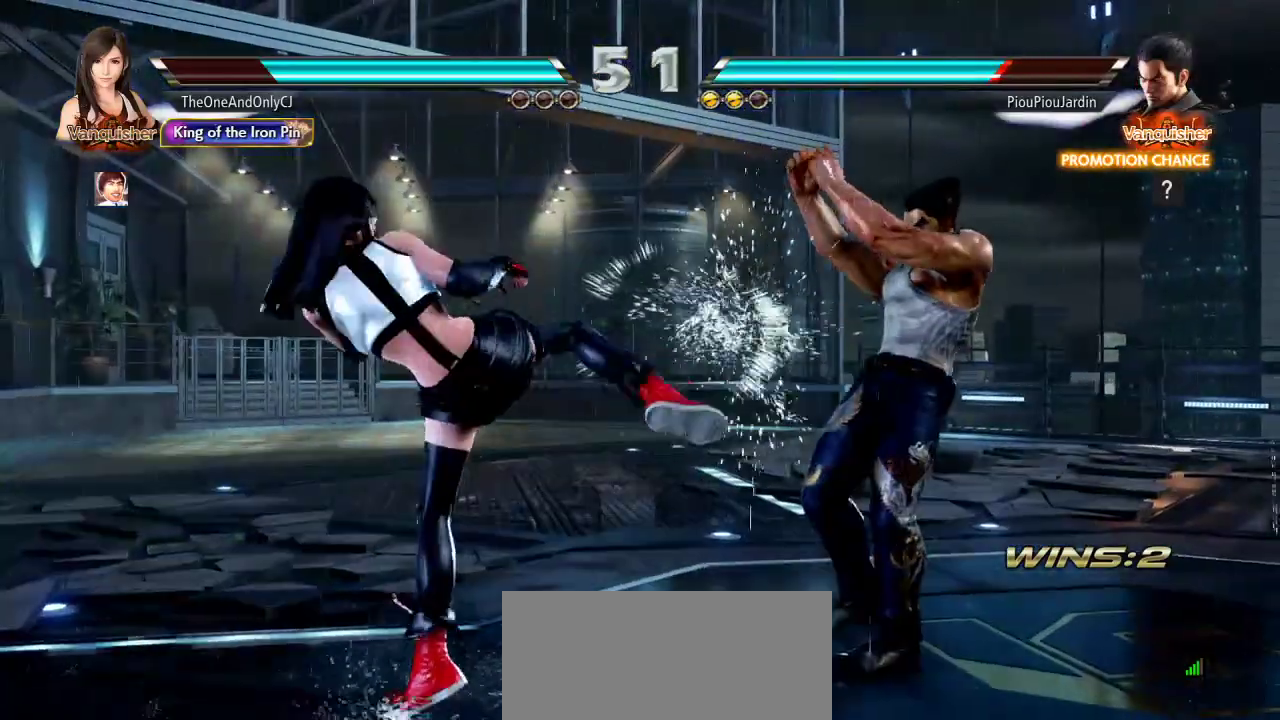
{"buttons": [], "left_stick": "left", "events": [[183, "left_stick", "left"], [250, "left_stick", "center"], [300, "left_stick", "left"]]}
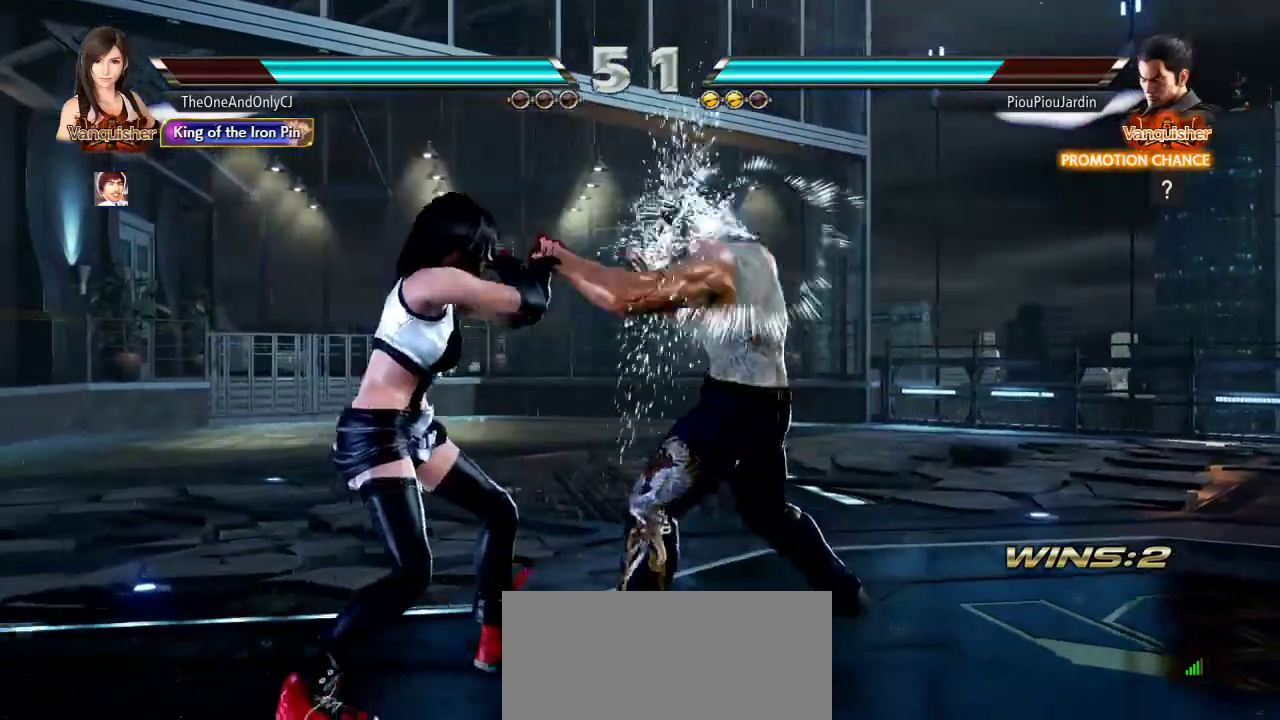
{"buttons": [], "left_stick": "left", "events": []}
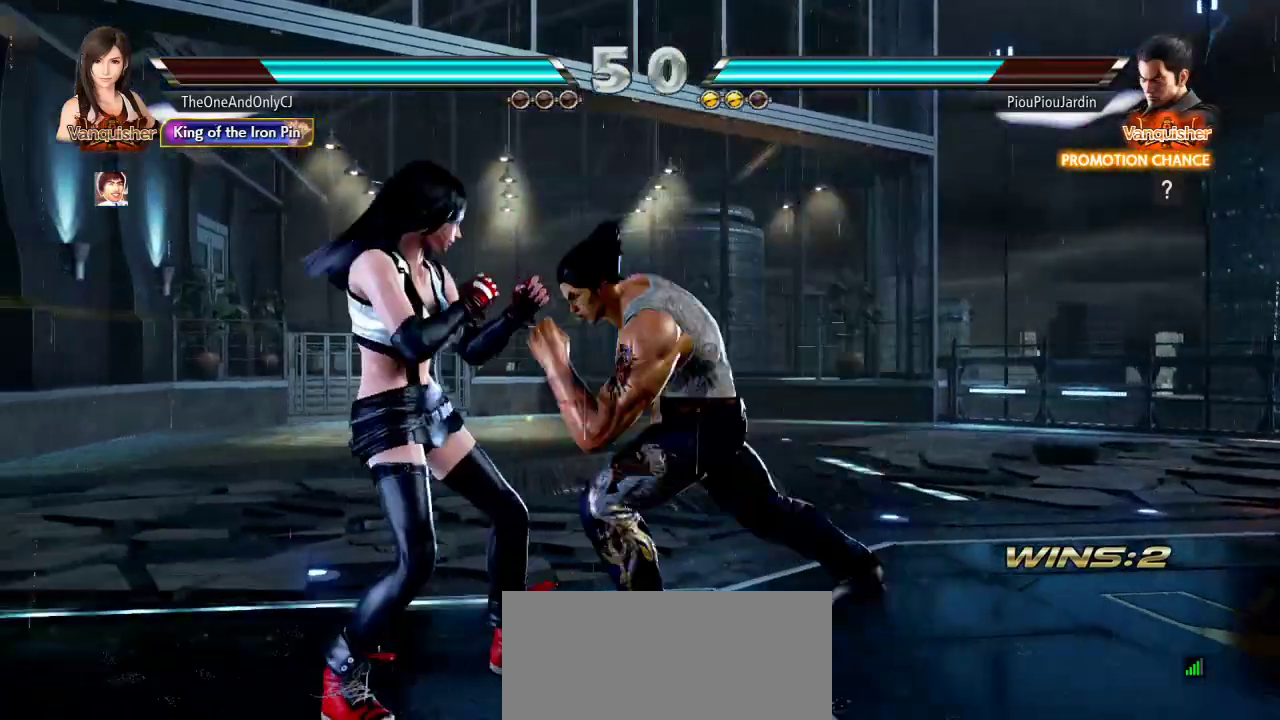
{"buttons": [], "left_stick": "left", "events": [[367, "left_stick", "center"], [500, "left_stick", "left"]]}
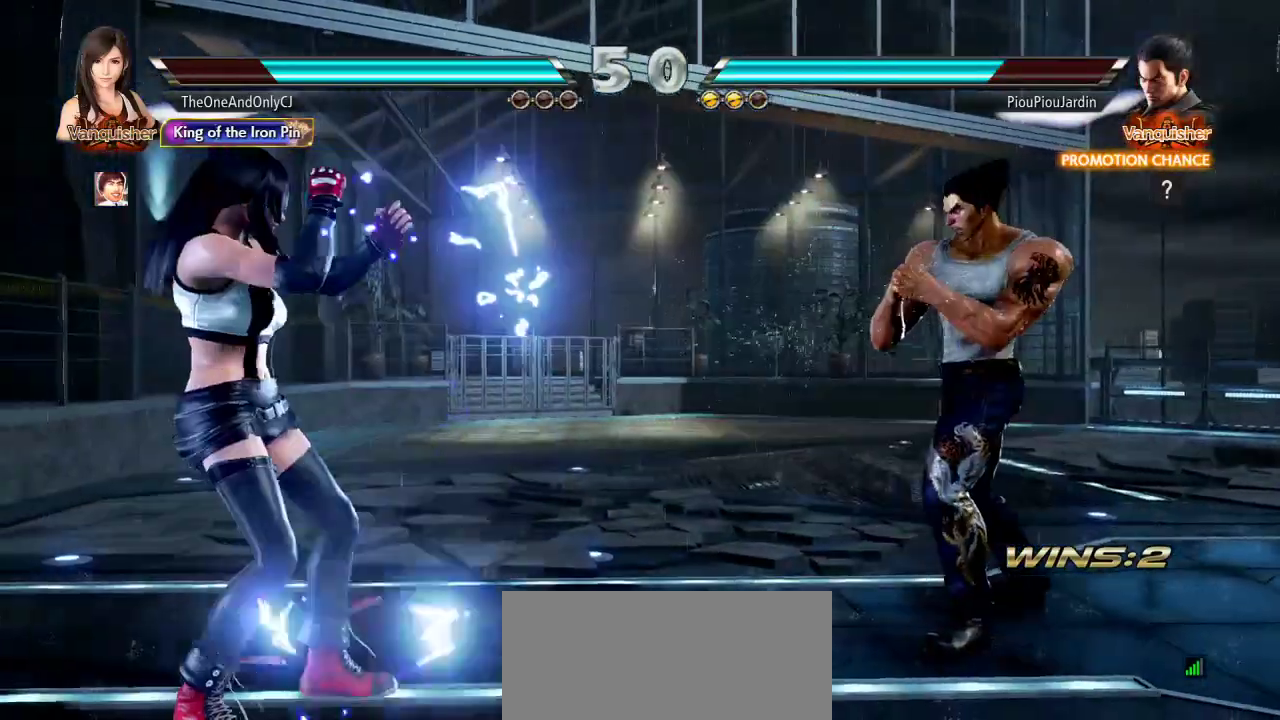
{"buttons": [], "left_stick": "down-right", "events": [[83, "left_stick", "center"], [133, "left_stick", "left"], [233, "left_stick", "center"], [400, "left_stick", "down-right"], [417, "TRIANGLE", "down"], [483, "TRIANGLE", "up"]]}
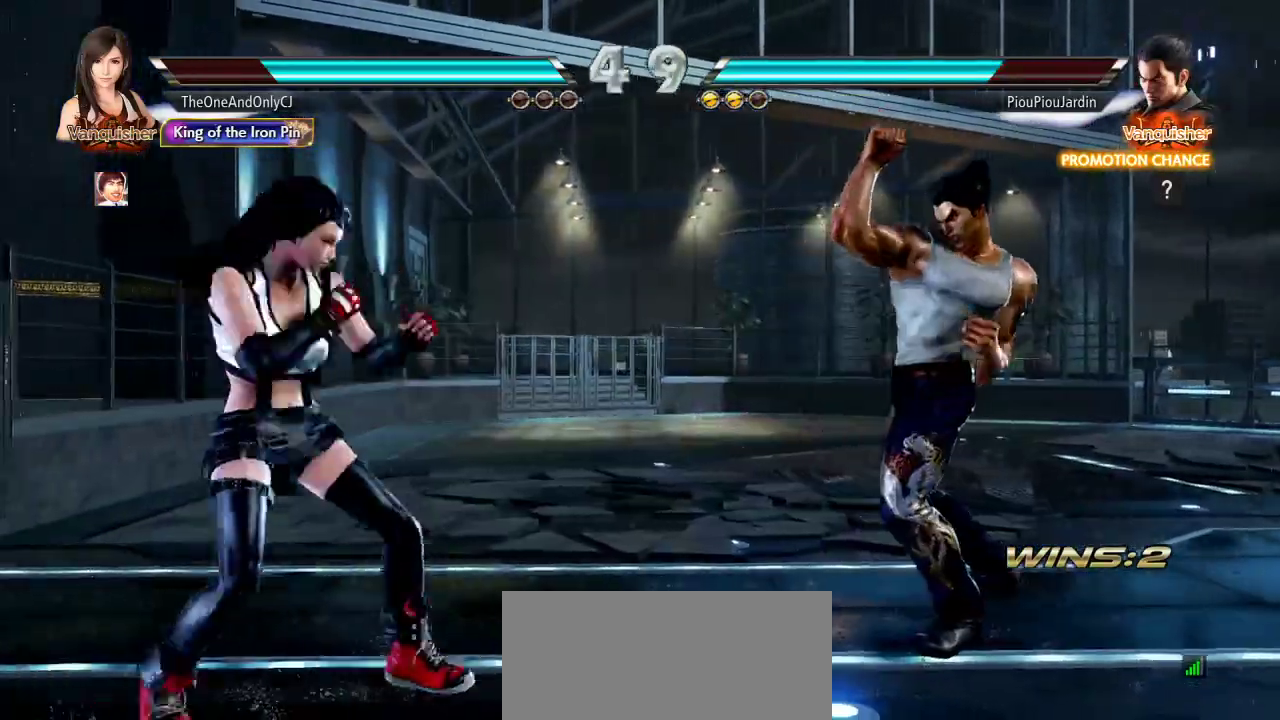
{"buttons": [], "left_stick": "left", "events": [[33, "left_stick", "center"], [417, "left_stick", "left"]]}
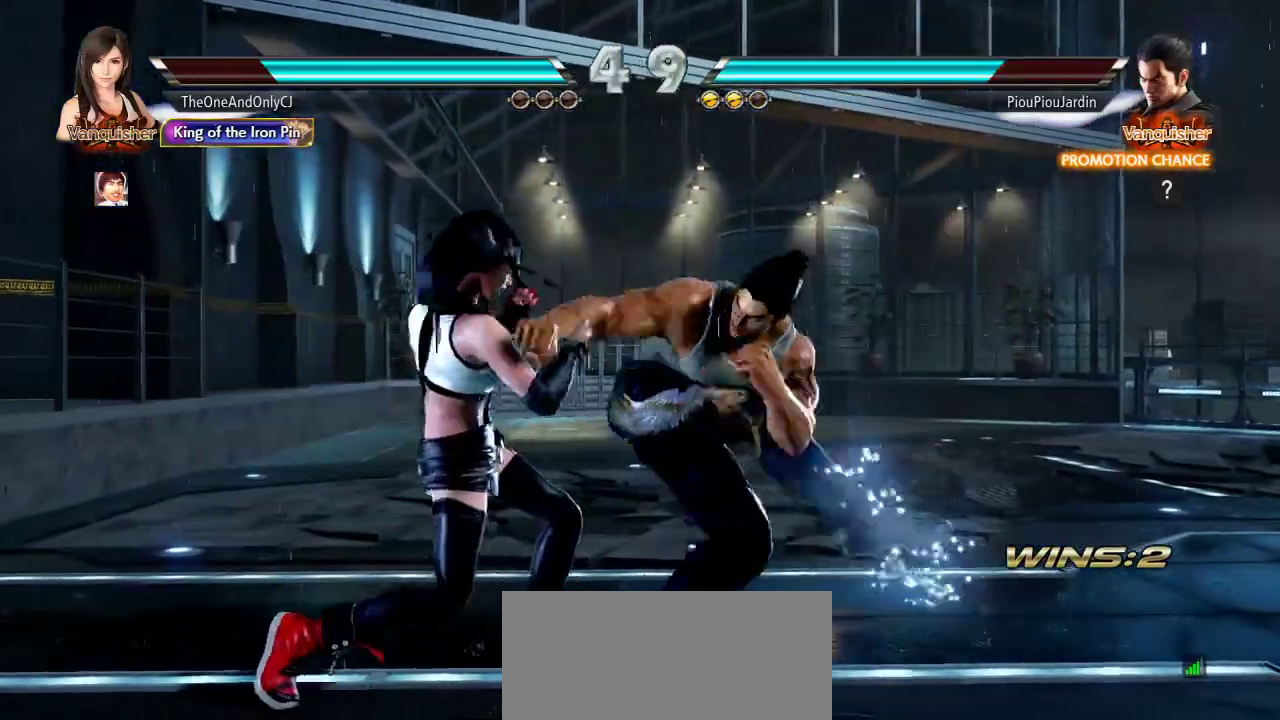
{"buttons": [], "left_stick": "left", "events": []}
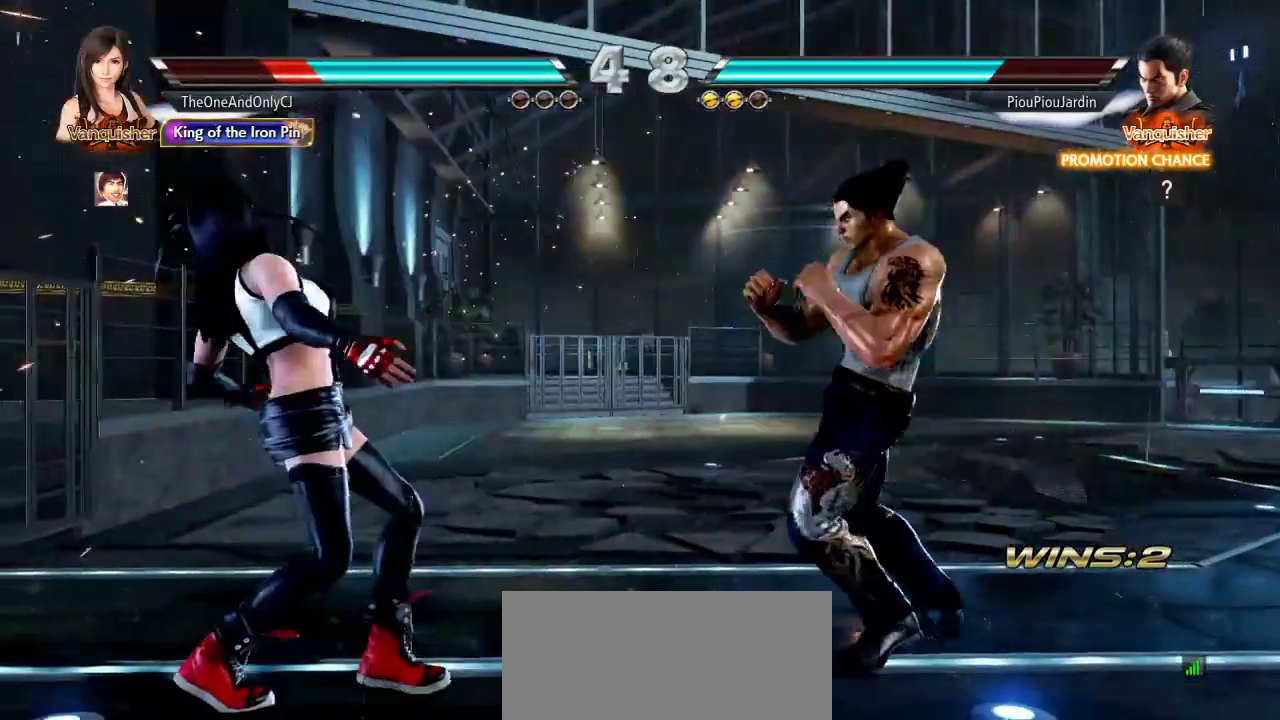
{"buttons": [], "left_stick": "left", "events": []}
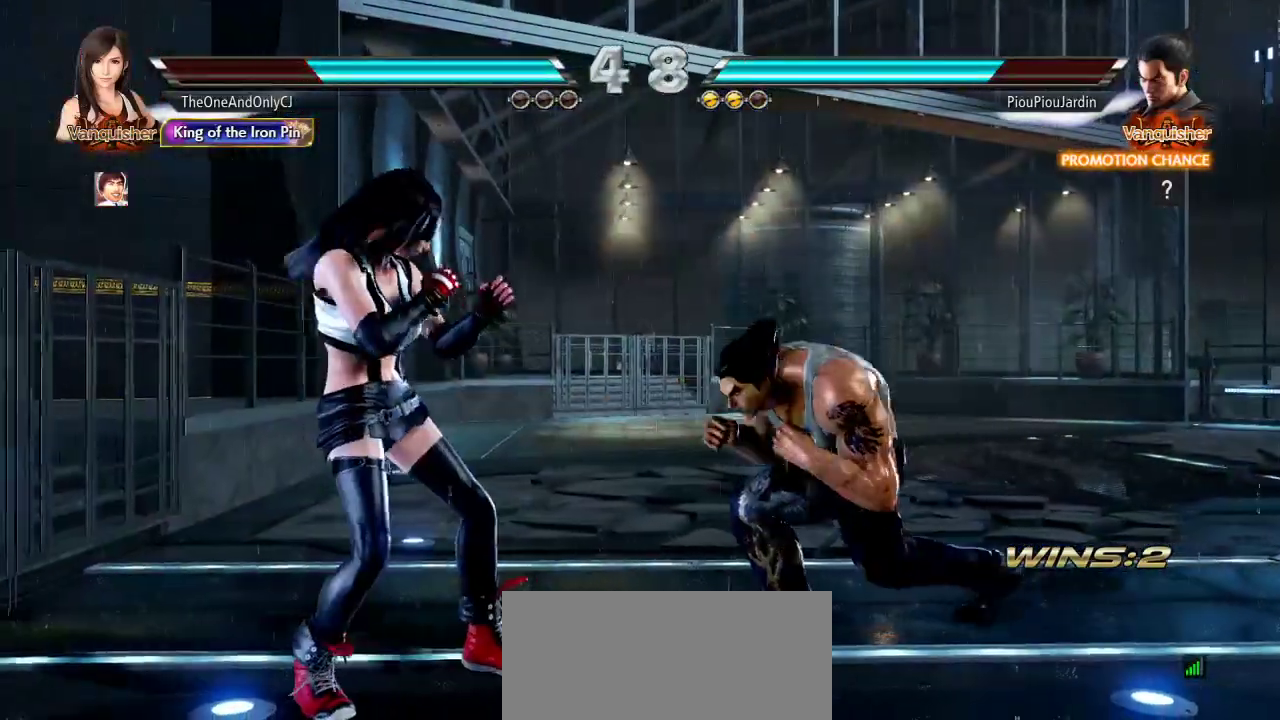
{"buttons": [], "left_stick": "left", "events": [[150, "left_stick", "down"], [217, "left_stick", "center"], [317, "left_stick", "left"], [400, "left_stick", "center"], [450, "left_stick", "left"]]}